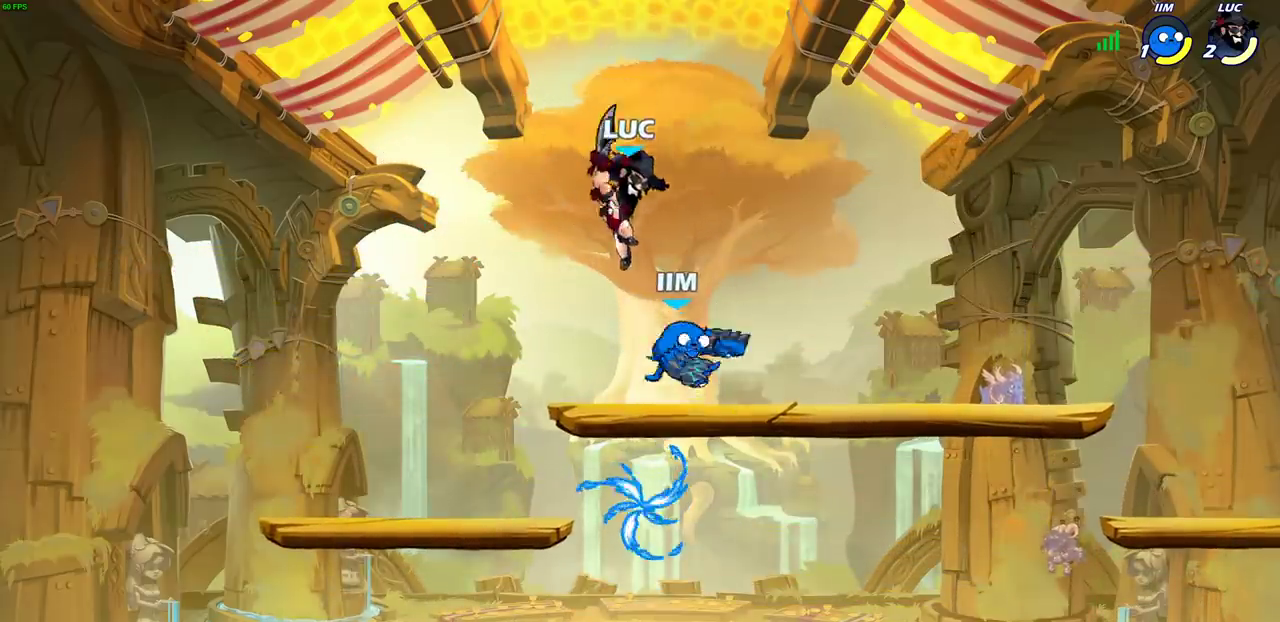
Gameplay with a controller (PlayStation layout); each line is a JSON object with the inputs held at the frame after it (dt_ms = milliseconds from this image to that frame). "events" lists button and stick changes between this image and that frame as [ms after this image, input, new state], when the widget could be followed in between. Not read: L1.
{"dt_ms": 400, "buttons": [], "left_stick": "down", "right_stick": "center", "events": [[83, "left_stick", "down-left"], [217, "left_stick", "right"], [400, "left_stick", "down"]]}
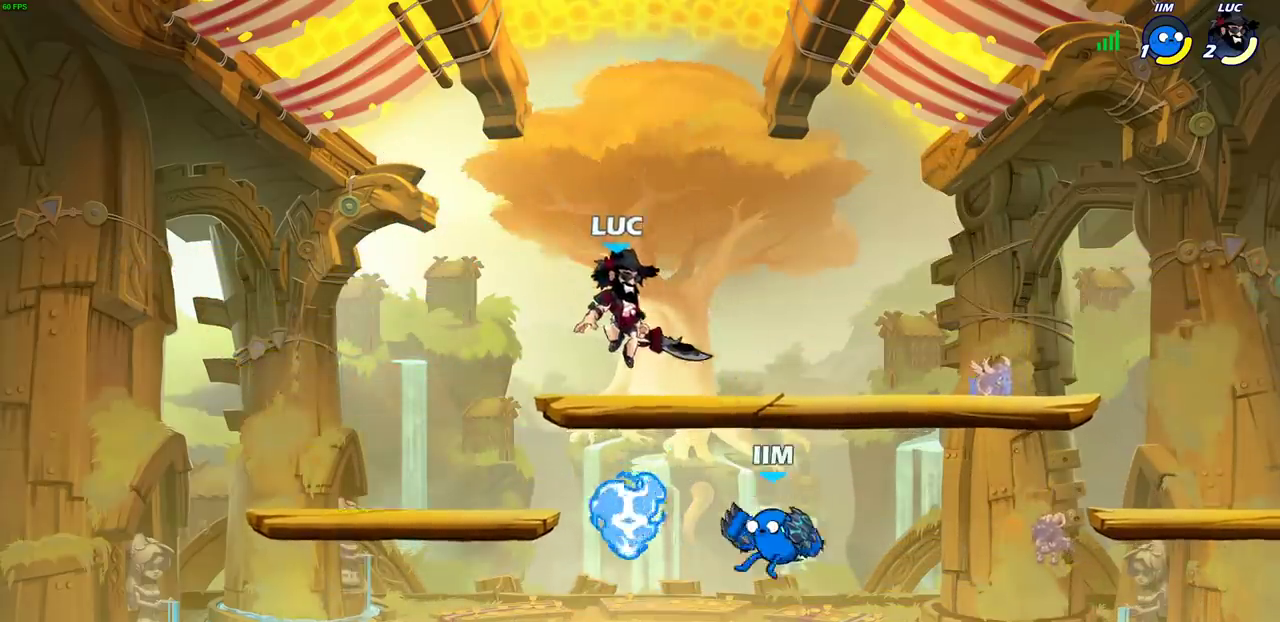
{"dt_ms": 400, "buttons": [], "left_stick": "center", "right_stick": "center", "events": [[167, "left_stick", "right"], [200, "SQUARE", "down"], [283, "SQUARE", "up"], [283, "left_stick", "center"]]}
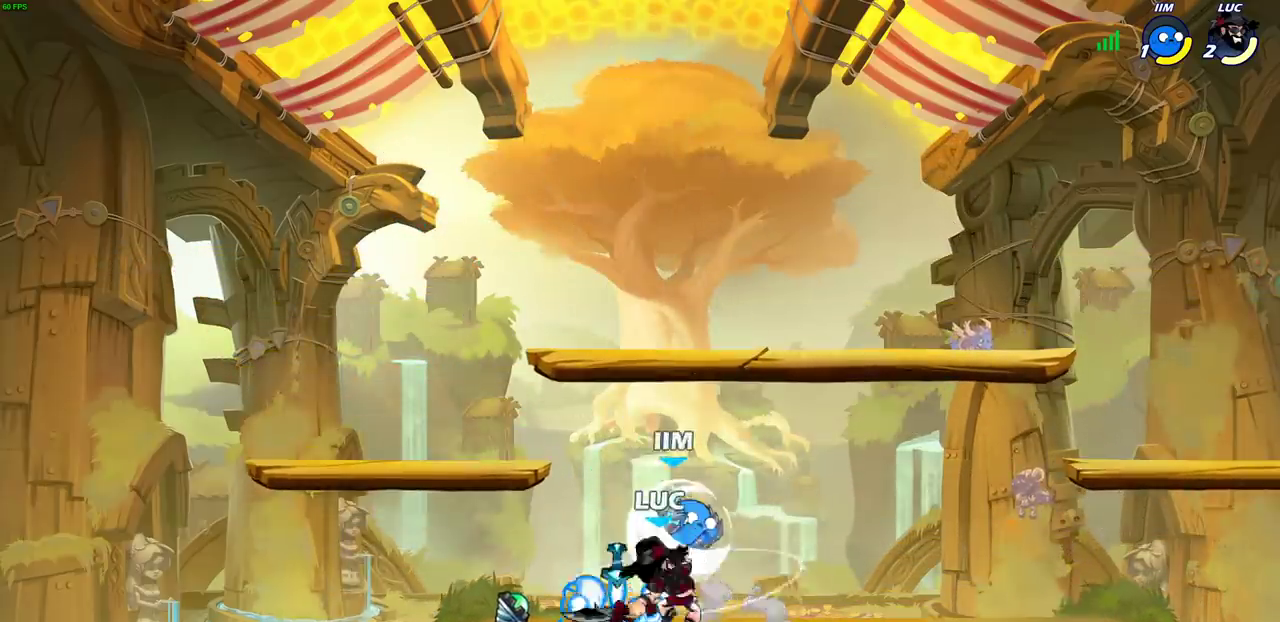
{"dt_ms": 700, "buttons": ["SQUARE"], "left_stick": "center", "right_stick": "center", "events": [[483, "SQUARE", "down"], [567, "SQUARE", "up"], [667, "SQUARE", "down"]]}
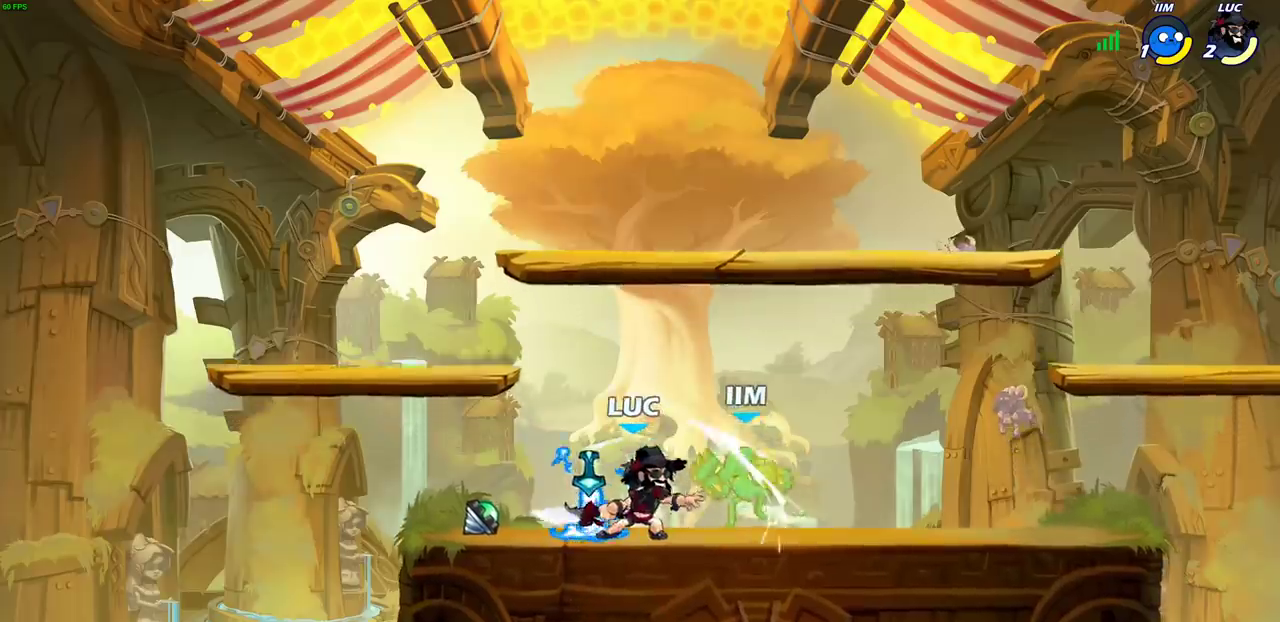
{"dt_ms": 400, "buttons": [], "left_stick": "center", "right_stick": "center", "events": [[33, "SQUARE", "up"], [133, "SQUARE", "down"], [183, "SQUARE", "up"], [283, "SQUARE", "down"], [350, "SQUARE", "up"]]}
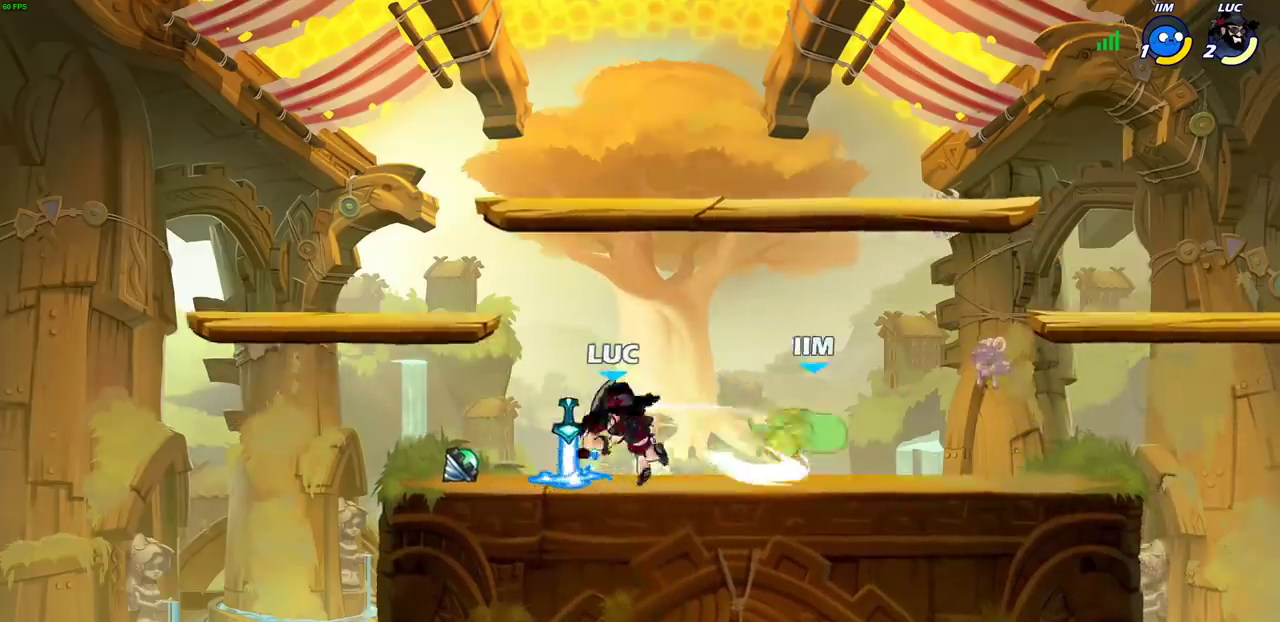
{"dt_ms": 300, "buttons": [], "left_stick": "center", "right_stick": "center", "events": []}
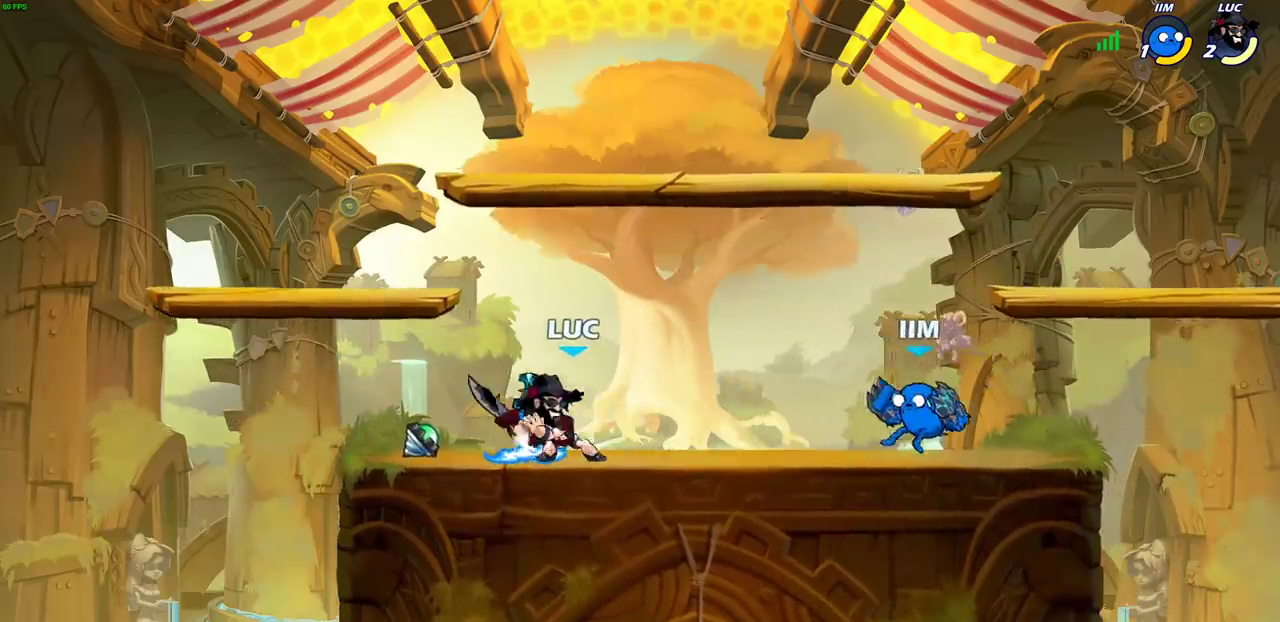
{"dt_ms": 700, "buttons": [], "left_stick": "right", "right_stick": "center", "events": [[300, "left_stick", "left"], [567, "R2", "down"], [667, "R2", "up"], [667, "left_stick", "right"]]}
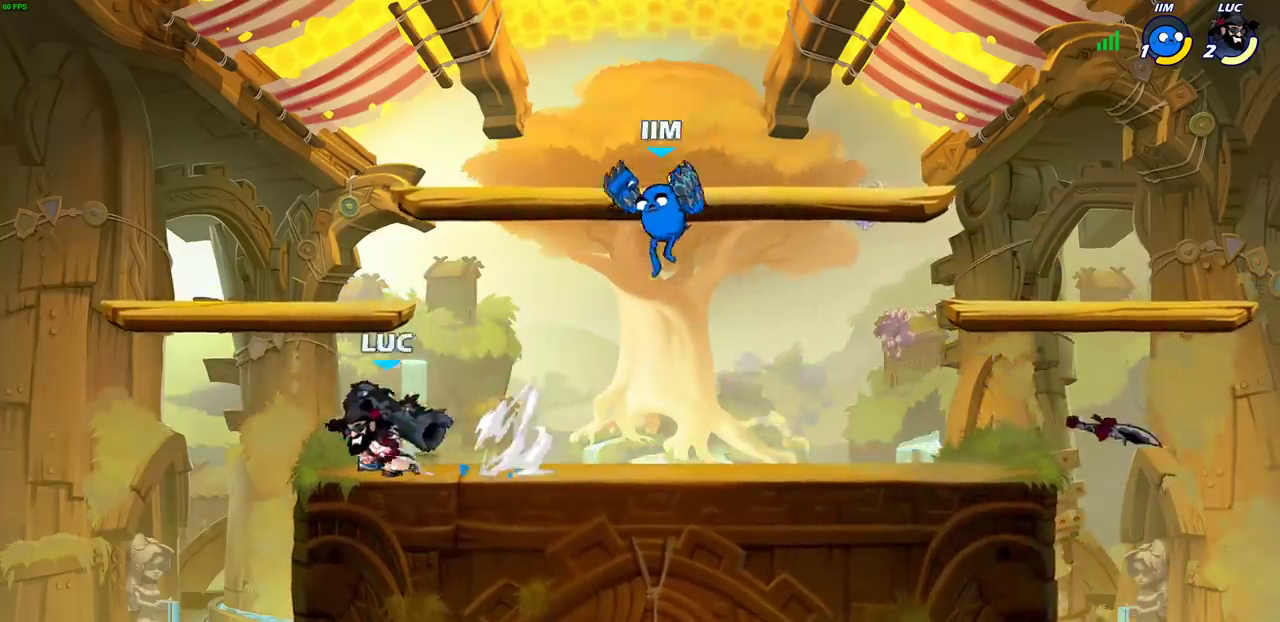
{"dt_ms": 500, "buttons": ["CIRCLE"], "left_stick": "right", "right_stick": "center", "events": [[17, "CIRCLE", "down"]]}
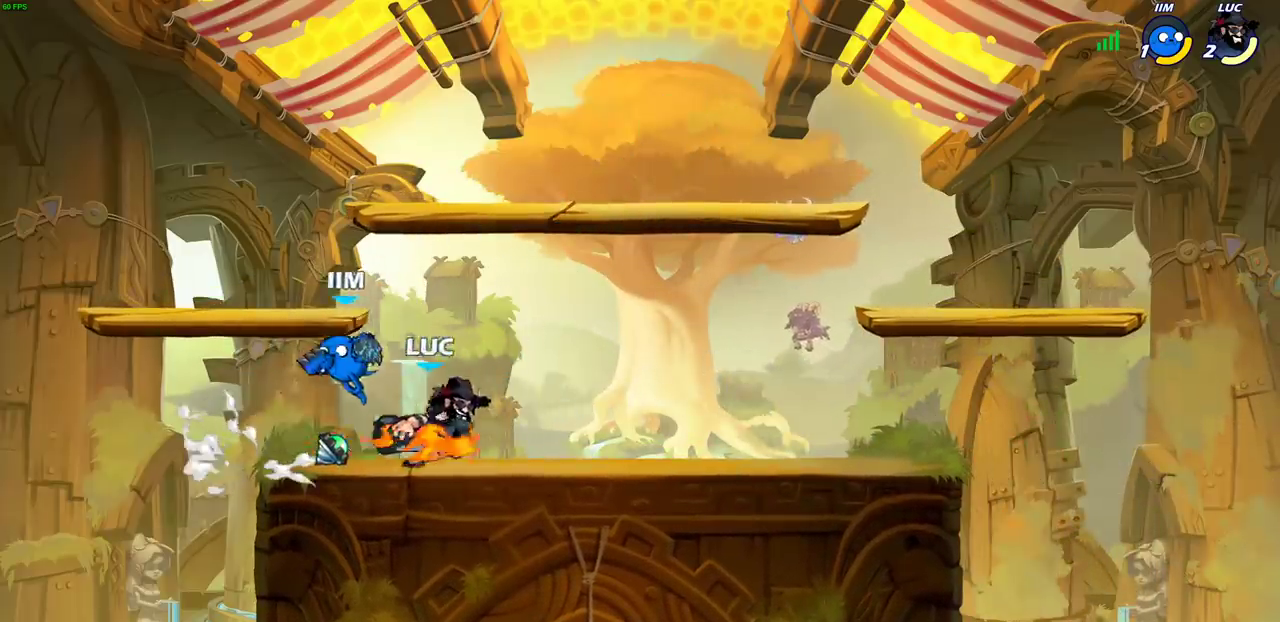
{"dt_ms": 500, "buttons": ["CIRCLE"], "left_stick": "right", "right_stick": "center", "events": []}
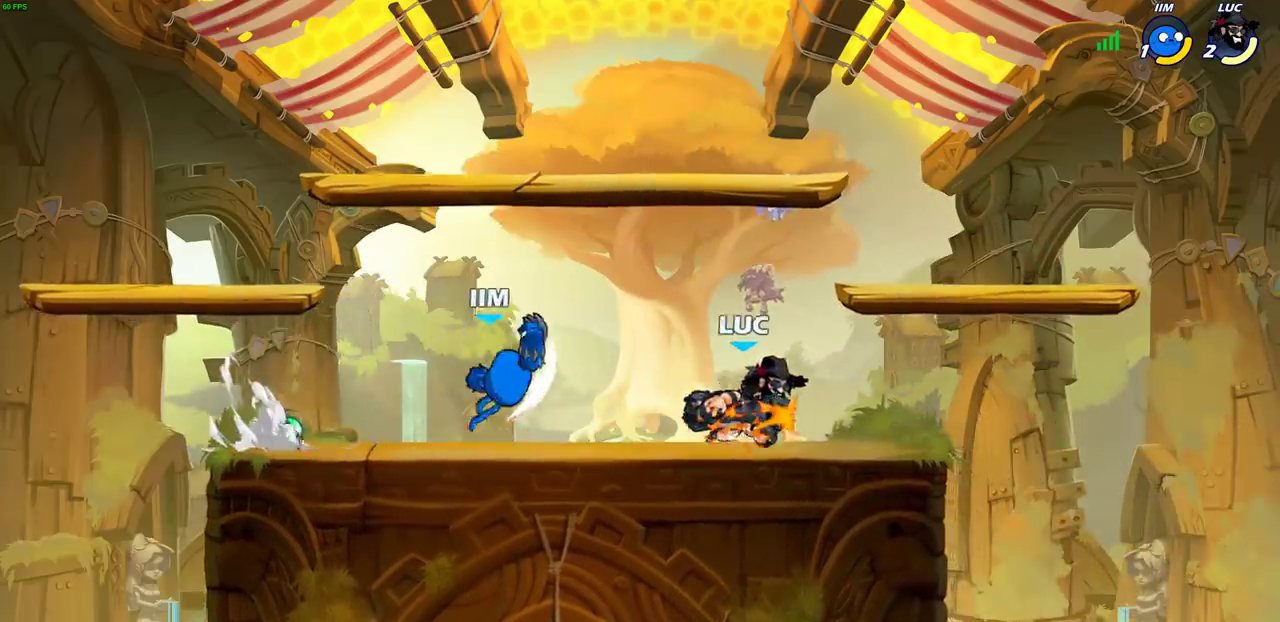
{"dt_ms": 300, "buttons": ["CIRCLE"], "left_stick": "right", "right_stick": "center", "events": []}
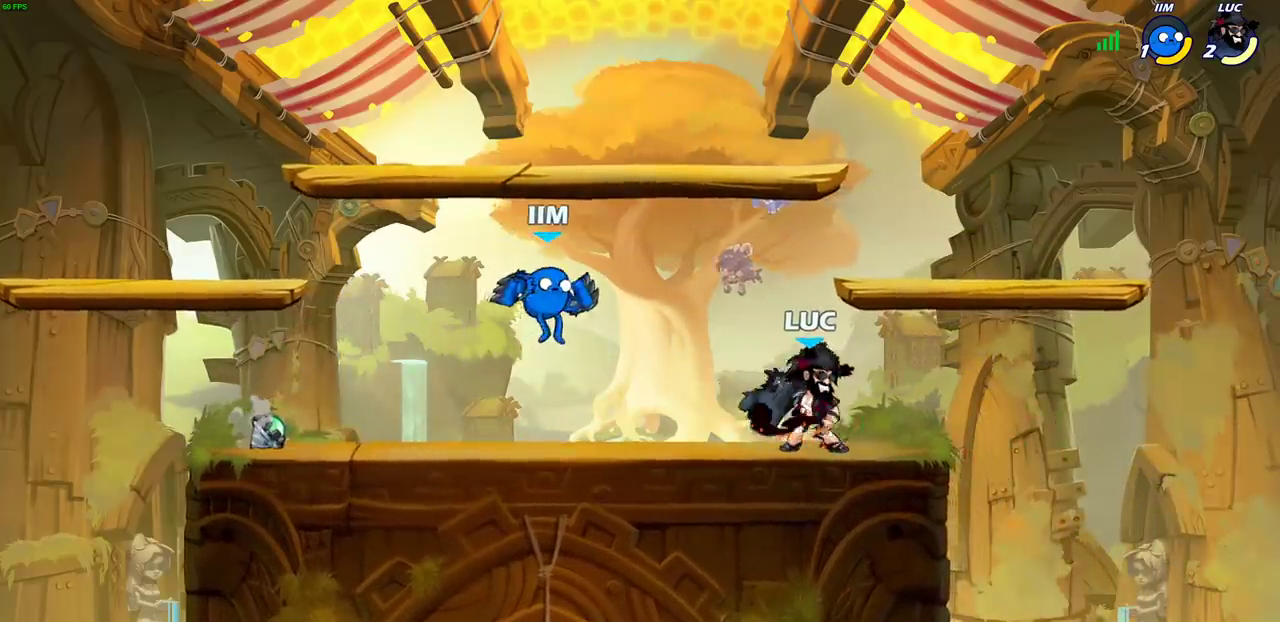
{"dt_ms": 700, "buttons": [], "left_stick": "left", "right_stick": "center", "events": [[50, "CIRCLE", "up"], [117, "left_stick", "center"], [183, "left_stick", "right"], [517, "left_stick", "left"], [600, "SQUARE", "down"], [700, "SQUARE", "up"]]}
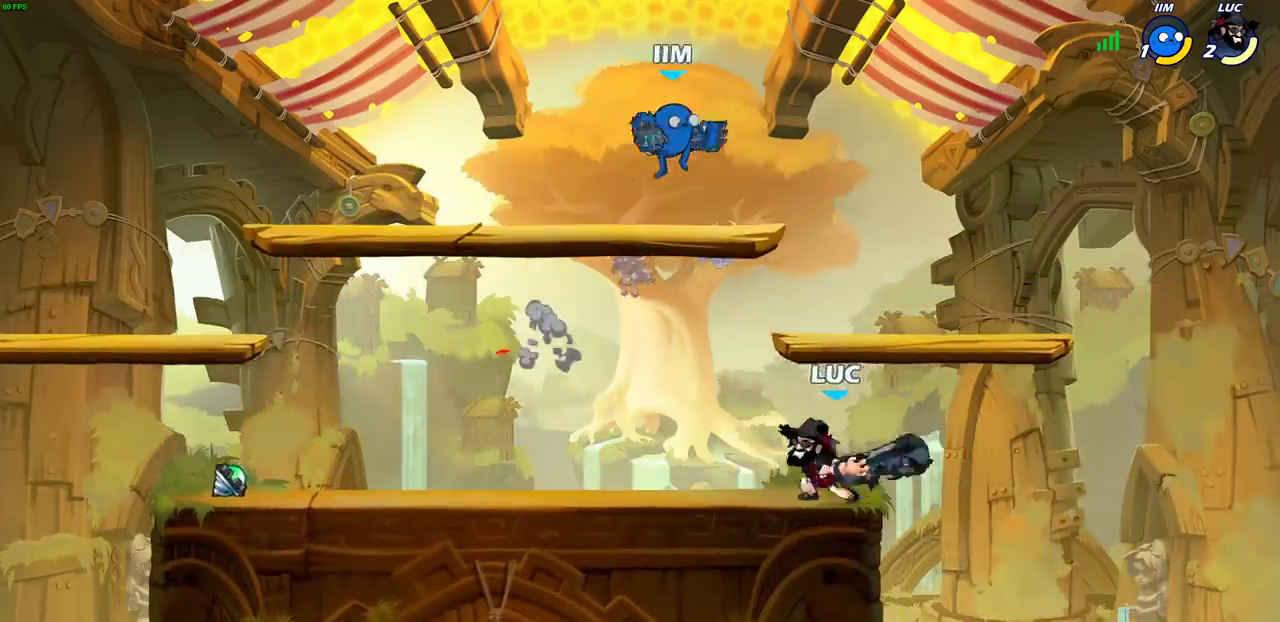
{"dt_ms": 500, "buttons": ["CROSS"], "left_stick": "left", "right_stick": "center", "events": [[183, "left_stick", "center"], [383, "left_stick", "left"], [500, "CROSS", "down"]]}
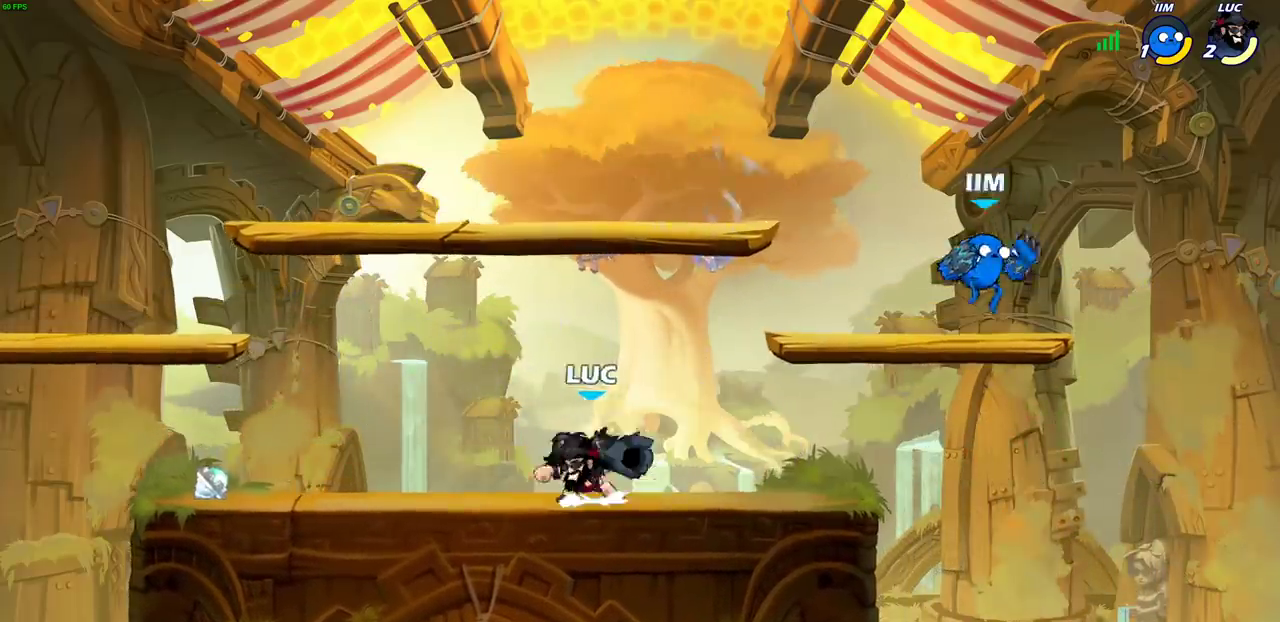
{"dt_ms": 600, "buttons": [], "left_stick": "right", "right_stick": "center", "events": [[133, "left_stick", "up-right"], [183, "CROSS", "up"], [200, "left_stick", "right"], [467, "SQUARE", "down"], [583, "SQUARE", "up"]]}
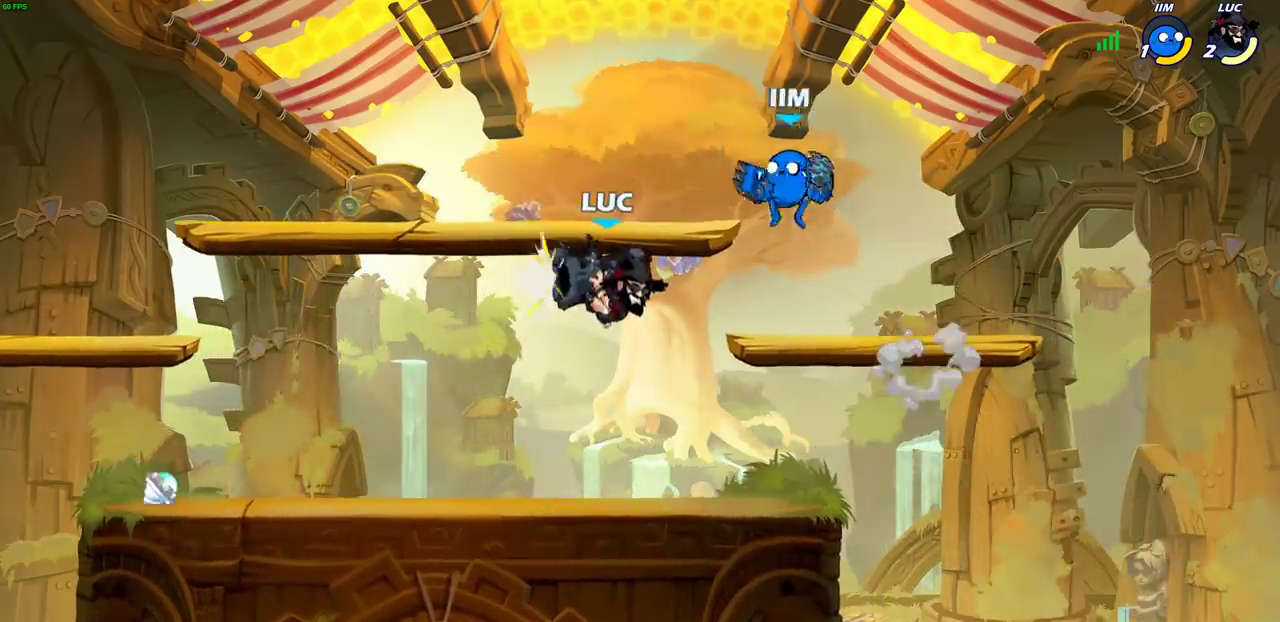
{"dt_ms": 400, "buttons": [], "left_stick": "left", "right_stick": "center", "events": [[83, "left_stick", "center"], [367, "left_stick", "left"]]}
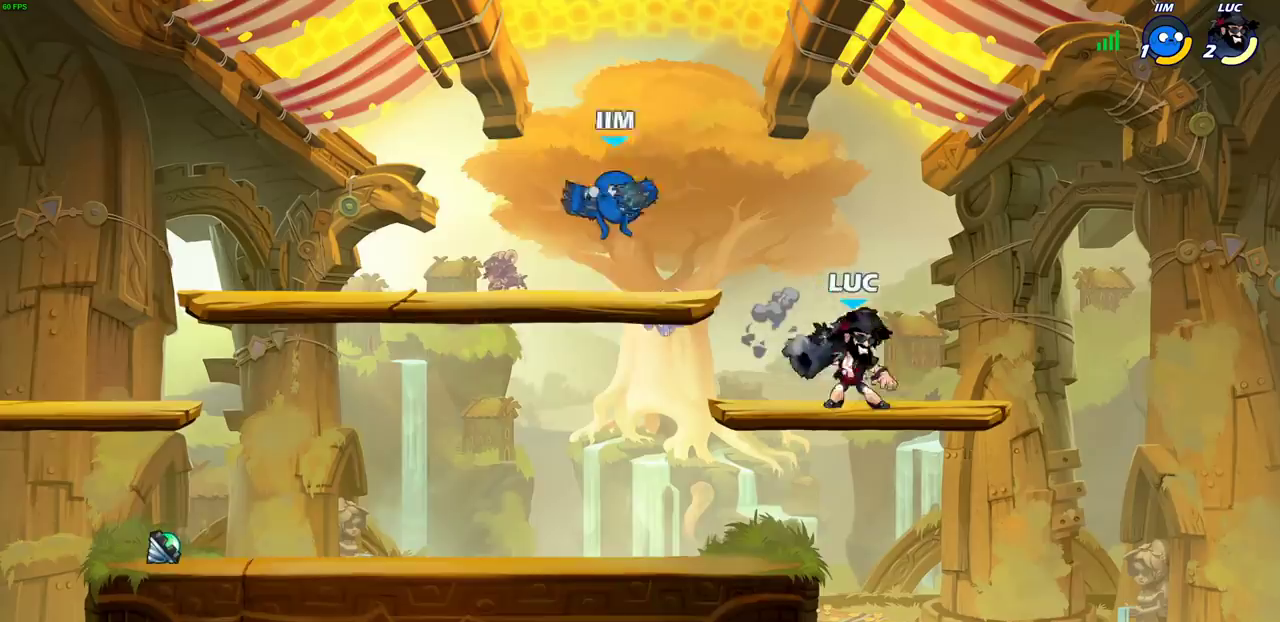
{"dt_ms": 400, "buttons": [], "left_stick": "center", "right_stick": "center", "events": [[117, "SQUARE", "down"], [217, "SQUARE", "up"], [300, "left_stick", "center"]]}
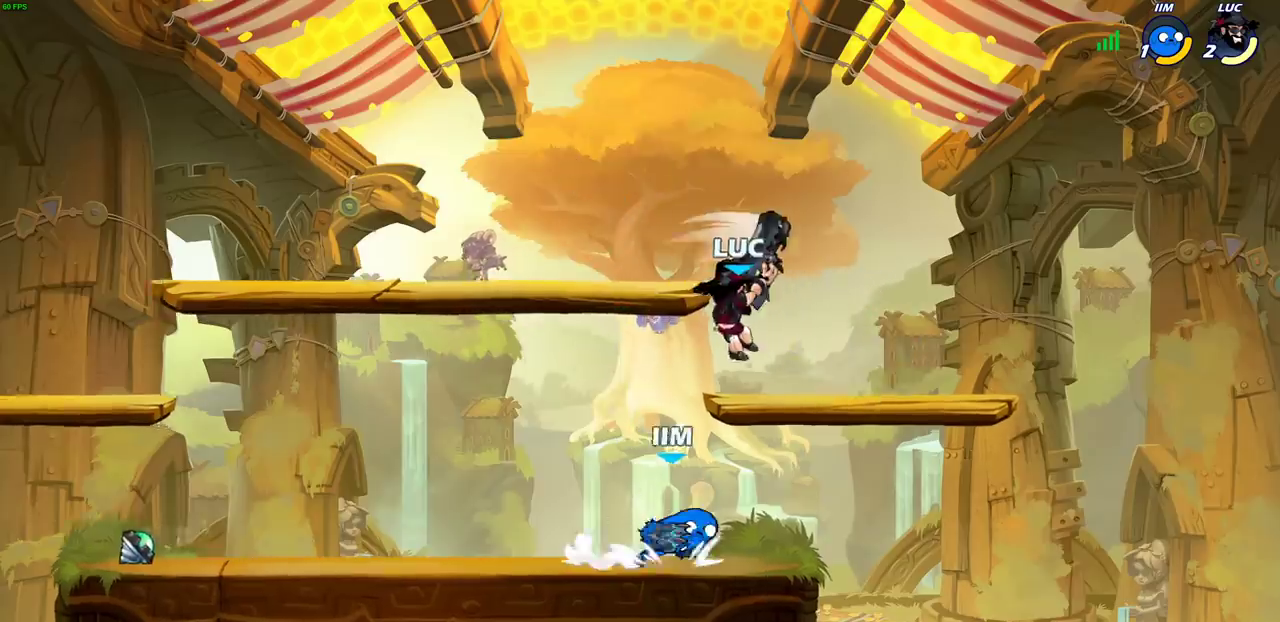
{"dt_ms": 700, "buttons": [], "left_stick": "right", "right_stick": "center", "events": [[200, "left_stick", "left"], [267, "left_stick", "down-left"], [433, "left_stick", "right"], [450, "CROSS", "down"], [617, "CROSS", "up"], [617, "left_stick", "up-right"], [700, "left_stick", "right"]]}
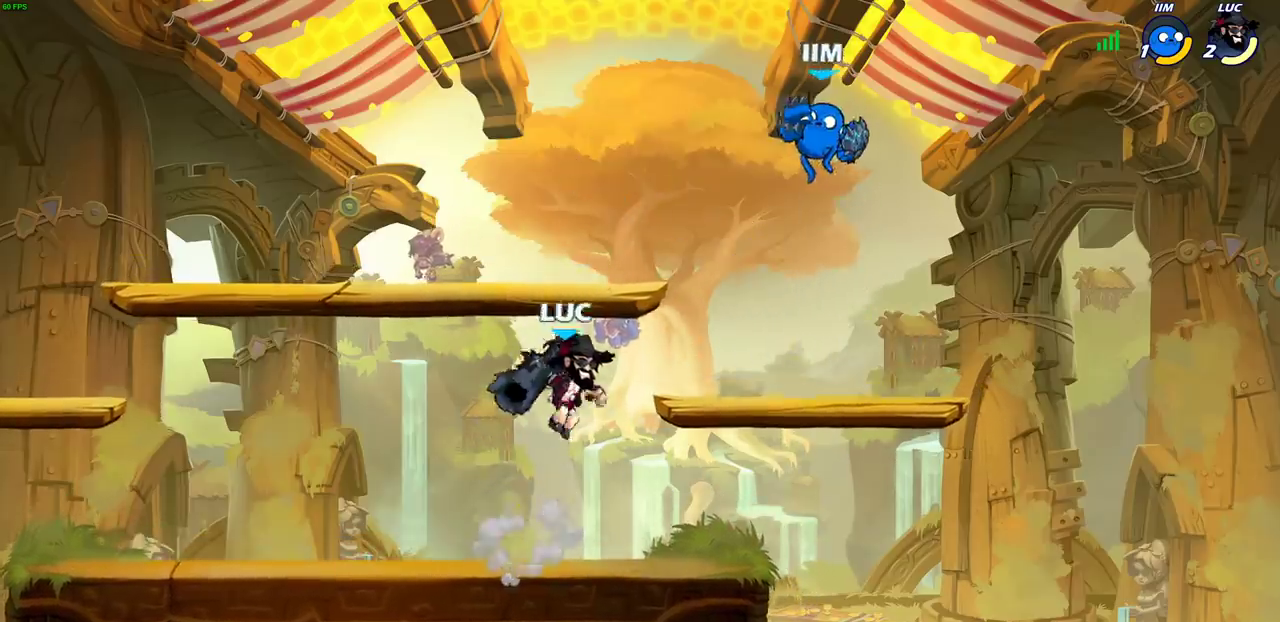
{"dt_ms": 400, "buttons": [], "left_stick": "center", "right_stick": "center", "events": [[200, "left_stick", "center"], [217, "R2", "down"], [267, "SQUARE", "down"], [317, "SQUARE", "up"], [350, "R2", "up"]]}
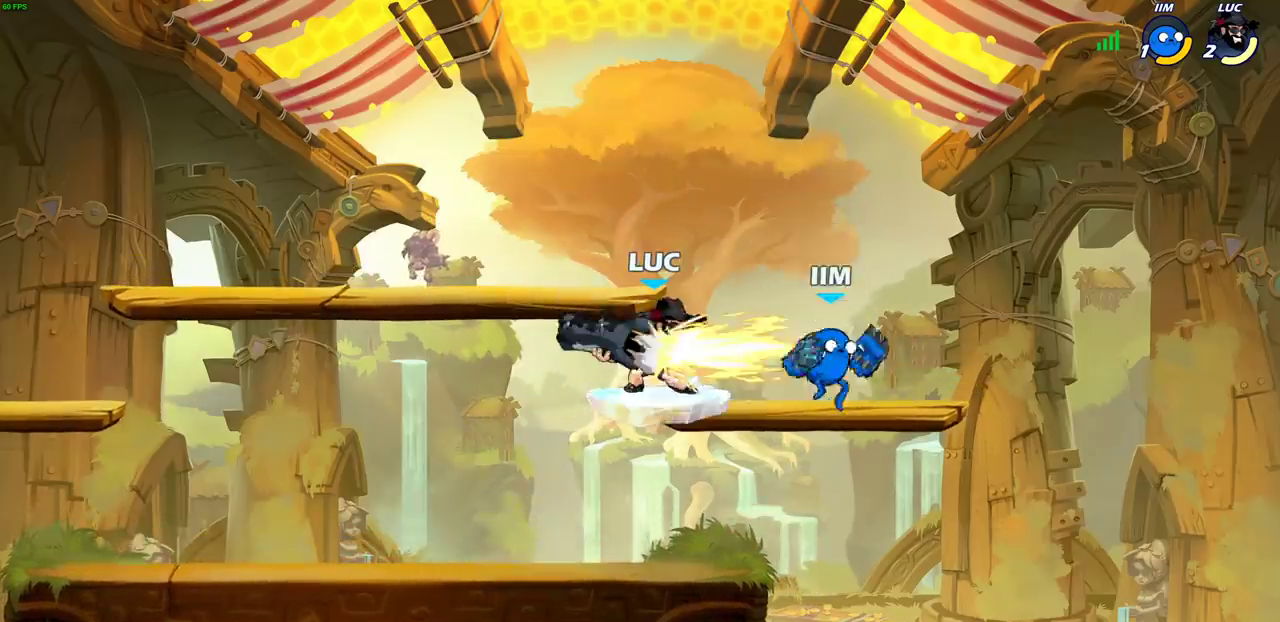
{"dt_ms": 500, "buttons": [], "left_stick": "down-left", "right_stick": "center", "events": [[17, "SQUARE", "down"], [117, "SQUARE", "up"], [217, "SQUARE", "down"], [317, "SQUARE", "up"], [450, "left_stick", "left"], [500, "left_stick", "down-left"]]}
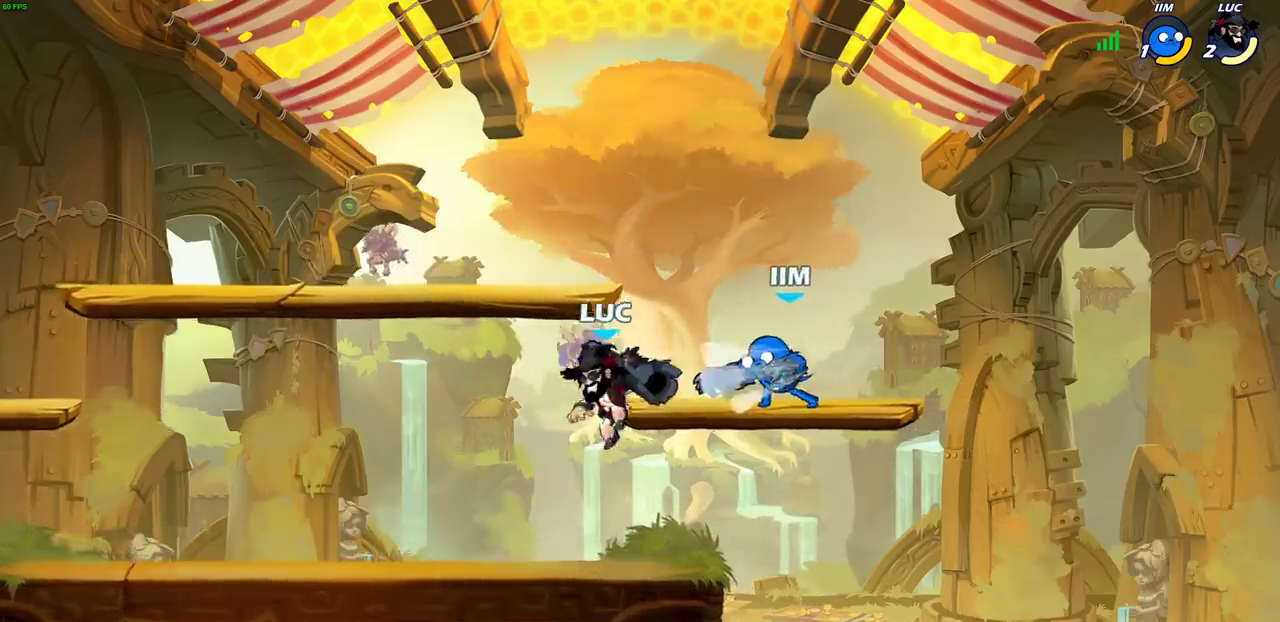
{"dt_ms": 700, "buttons": [], "left_stick": "center", "right_stick": "center", "events": [[233, "left_stick", "right"], [267, "CROSS", "down"], [333, "SQUARE", "down"], [400, "CROSS", "up"], [400, "left_stick", "up-right"], [450, "SQUARE", "up"], [450, "left_stick", "right"], [633, "left_stick", "center"]]}
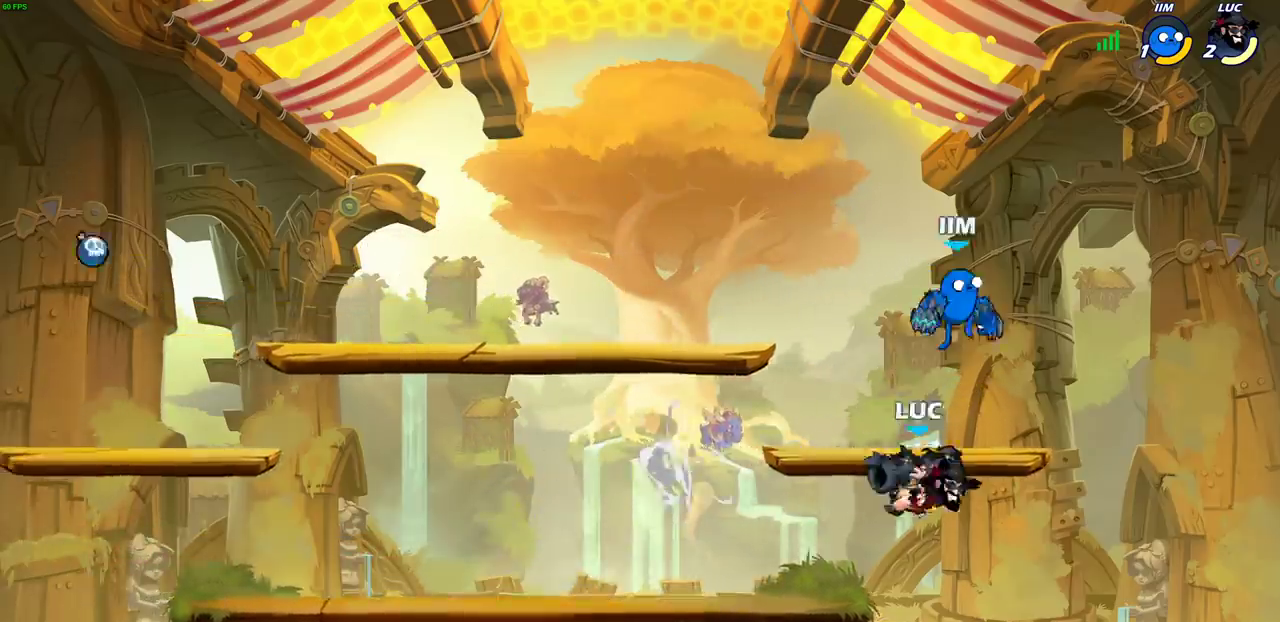
{"dt_ms": 300, "buttons": ["CIRCLE"], "left_stick": "up-left", "right_stick": "center", "events": [[67, "left_stick", "left"], [167, "CROSS", "down"], [233, "left_stick", "up-left"], [250, "CIRCLE", "down"], [250, "CROSS", "up"]]}
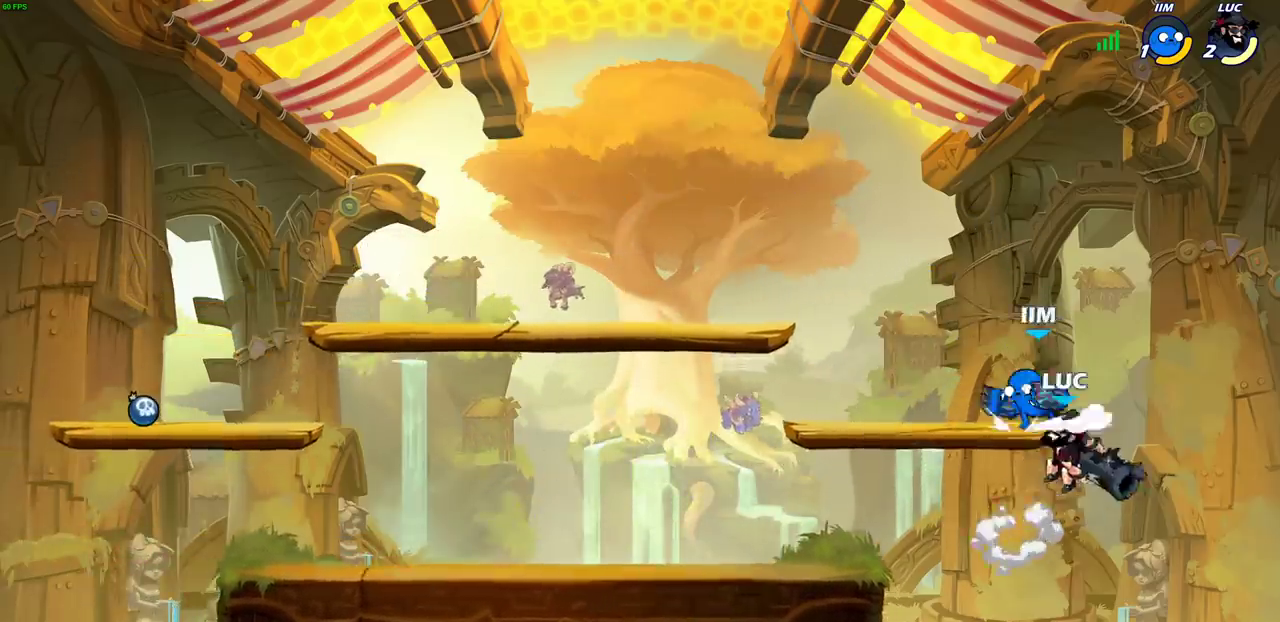
{"dt_ms": 500, "buttons": [], "left_stick": "center", "right_stick": "center", "events": [[67, "left_stick", "center"], [100, "CIRCLE", "up"]]}
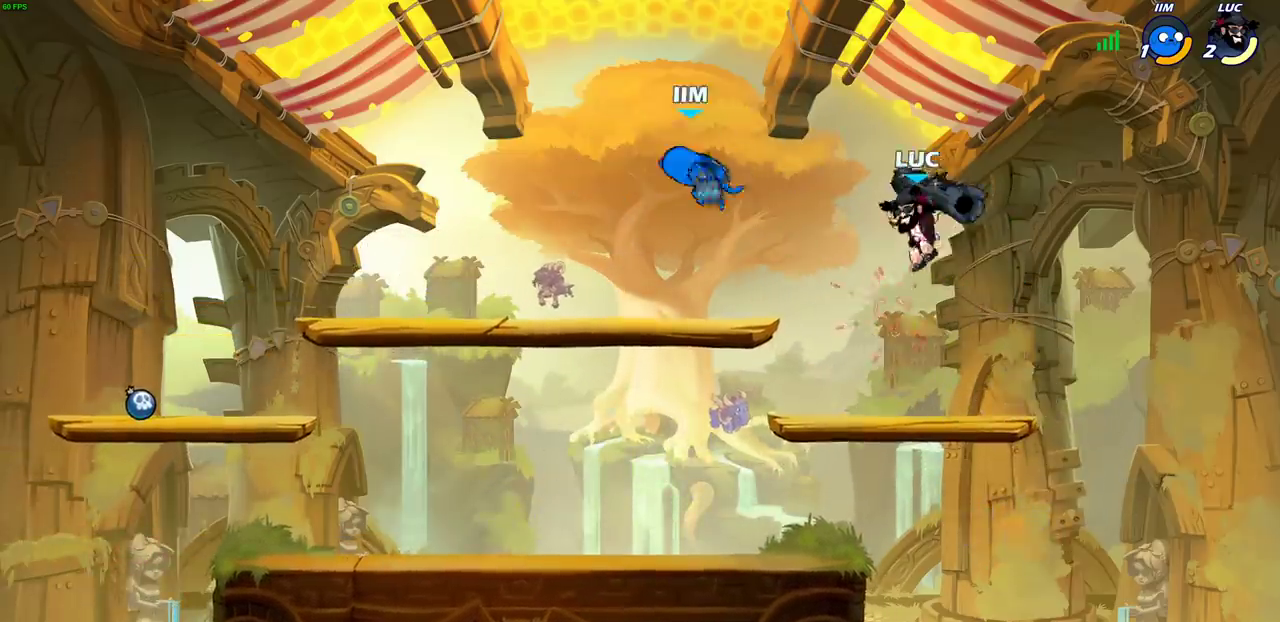
{"dt_ms": 300, "buttons": [], "left_stick": "down-left", "right_stick": "center", "events": [[67, "left_stick", "left"], [150, "left_stick", "down-left"]]}
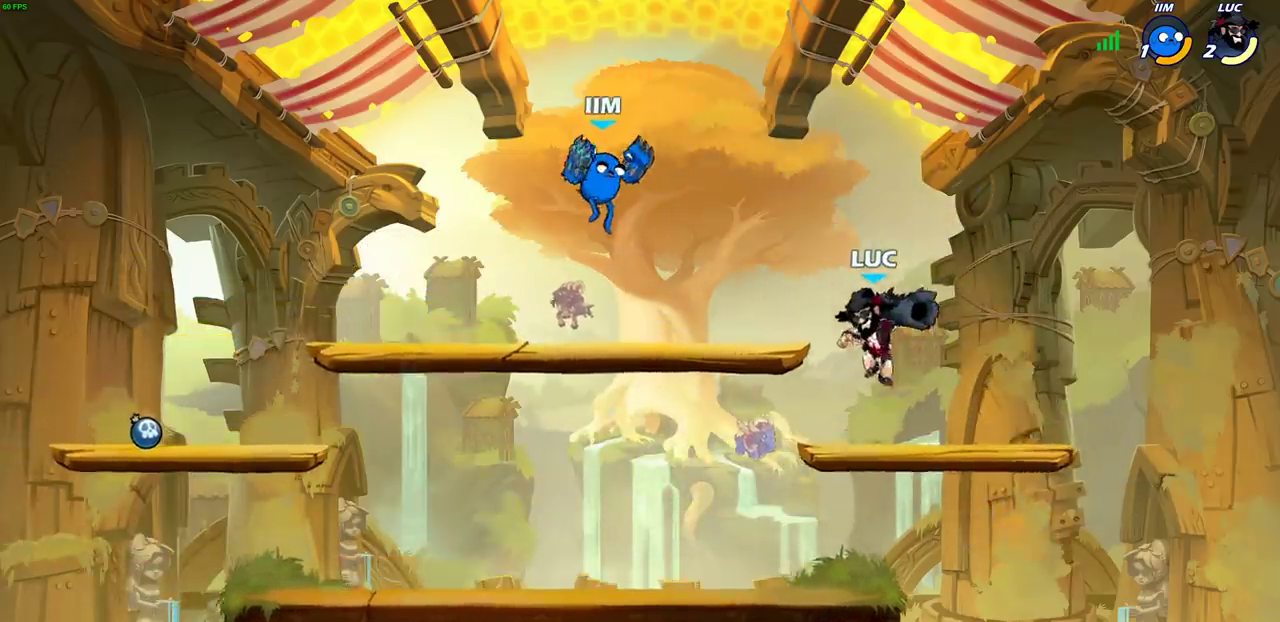
{"dt_ms": 700, "buttons": [], "left_stick": "center", "right_stick": "center", "events": [[167, "left_stick", "left"], [183, "R2", "down"], [233, "SQUARE", "down"], [317, "left_stick", "center"], [333, "R2", "up"], [333, "SQUARE", "up"]]}
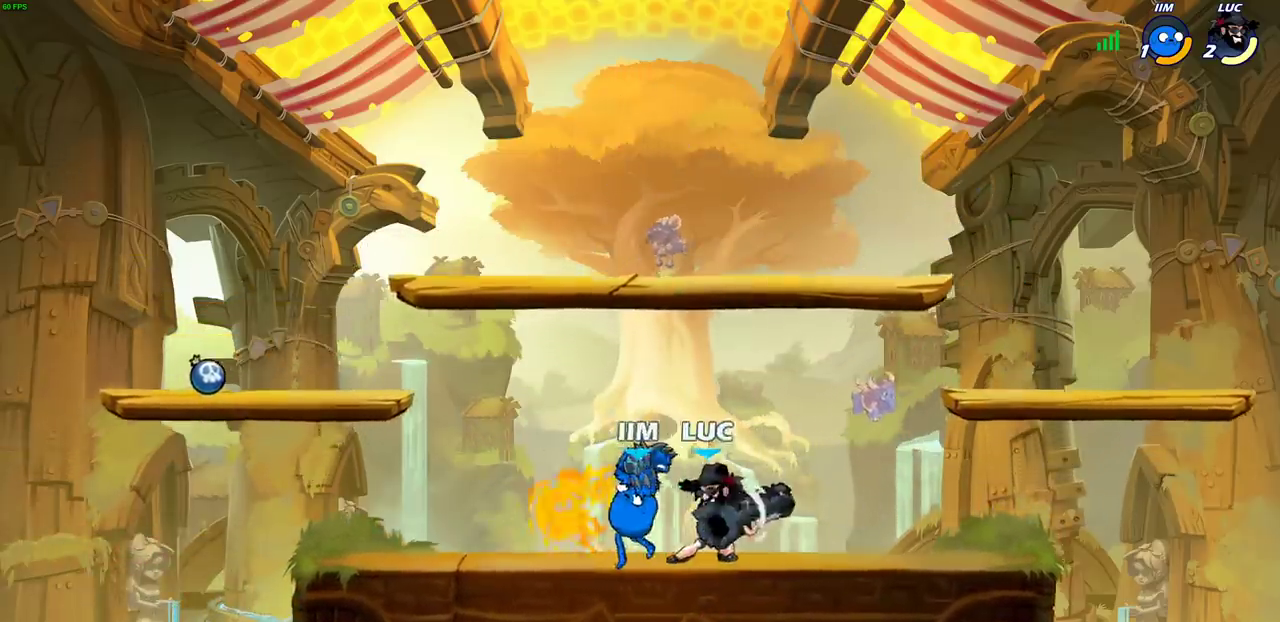
{"dt_ms": 700, "buttons": [], "left_stick": "down-left", "right_stick": "center", "events": [[217, "left_stick", "up-right"], [233, "CROSS", "down"], [467, "CROSS", "up"], [483, "left_stick", "up"], [617, "left_stick", "center"], [667, "left_stick", "down-left"]]}
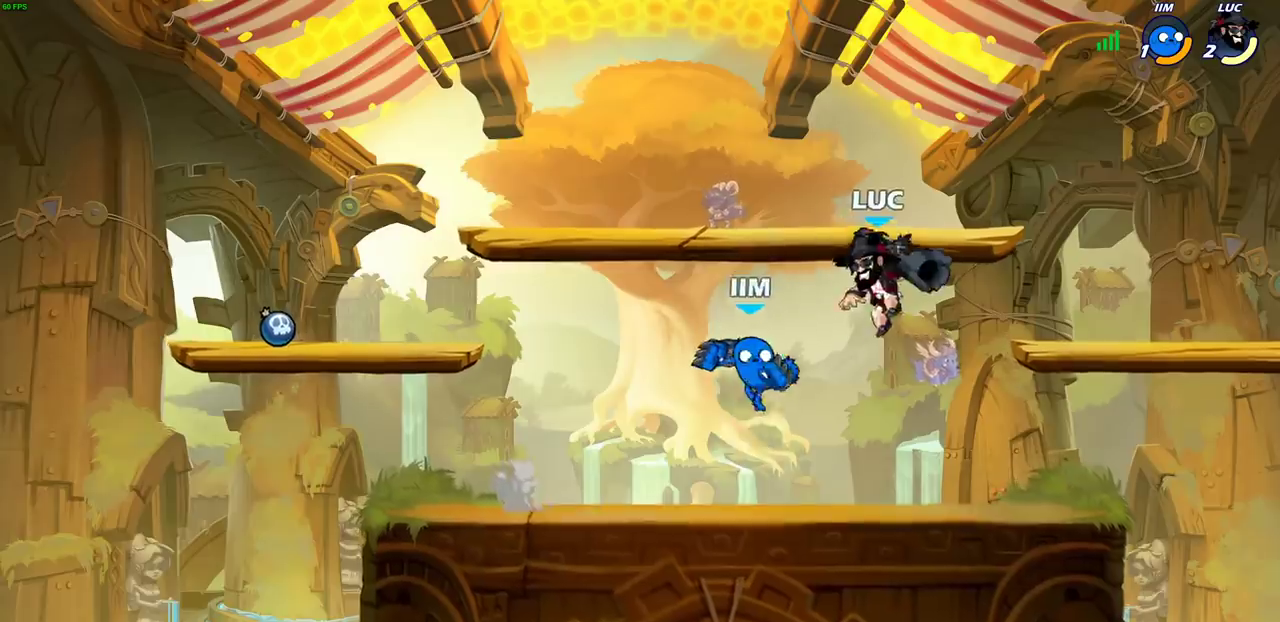
{"dt_ms": 300, "buttons": [], "left_stick": "center", "right_stick": "center", "events": [[33, "SQUARE", "down"], [117, "SQUARE", "up"], [167, "left_stick", "center"]]}
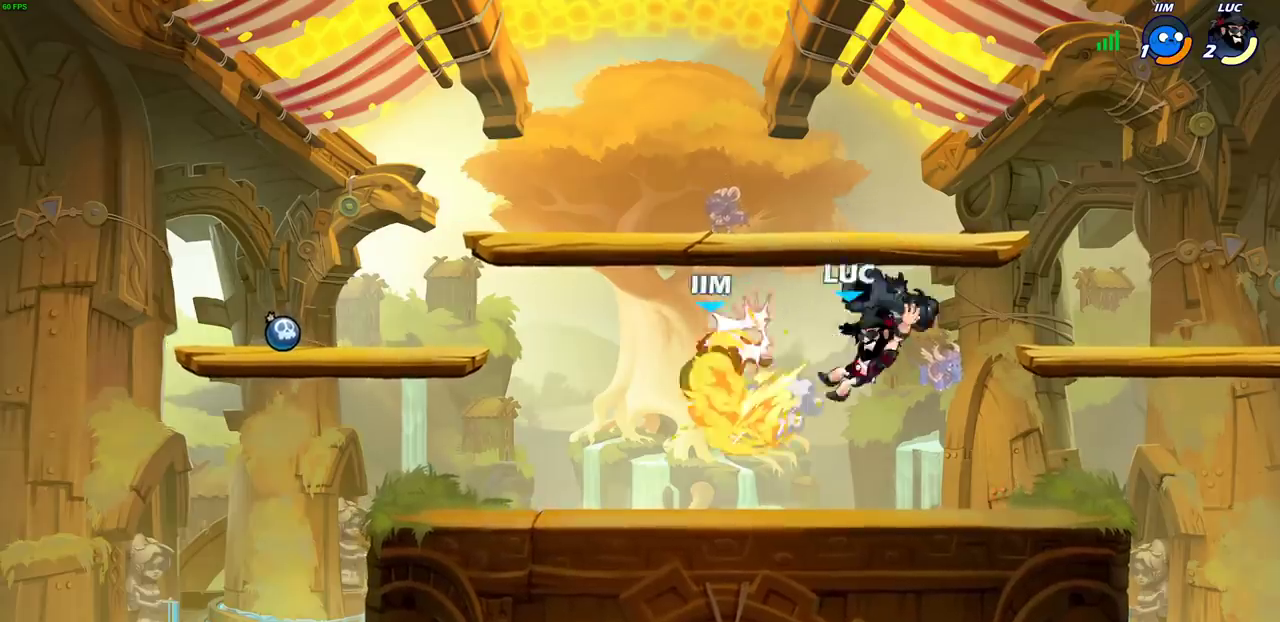
{"dt_ms": 700, "buttons": [], "left_stick": "center", "right_stick": "center", "events": [[183, "left_stick", "left"], [300, "R2", "down"], [333, "SQUARE", "down"], [417, "R2", "up"], [417, "SQUARE", "up"], [417, "left_stick", "center"]]}
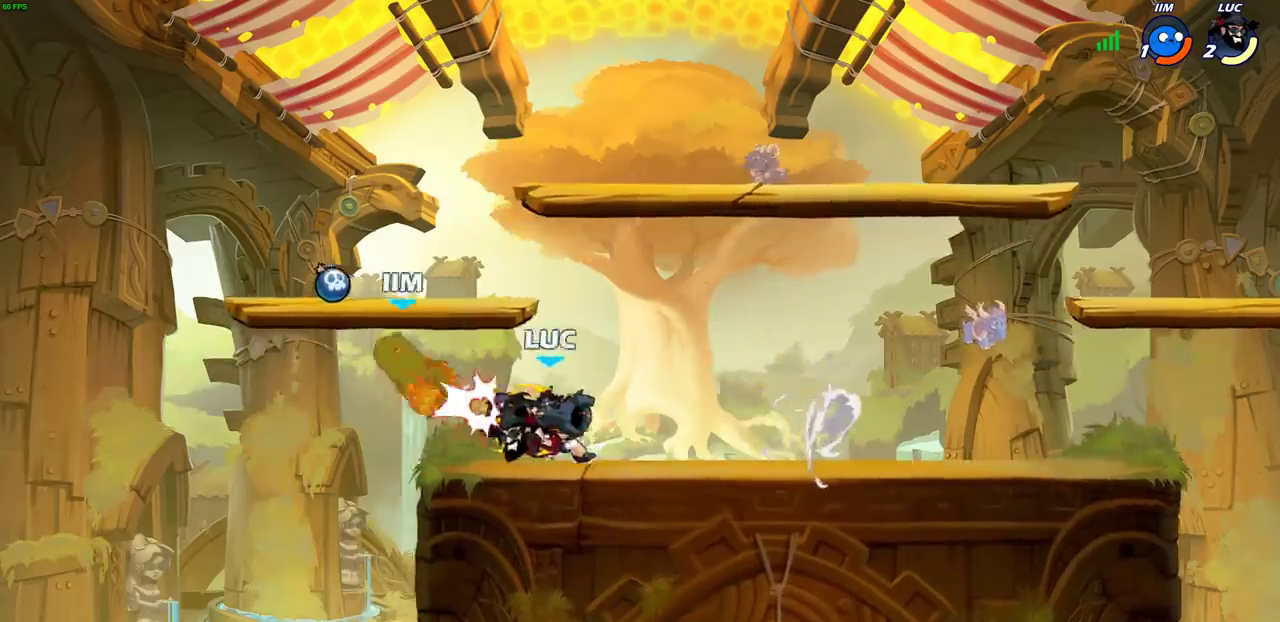
{"dt_ms": 300, "buttons": ["CROSS"], "left_stick": "left", "right_stick": "center", "events": [[250, "left_stick", "left"], [267, "CROSS", "down"]]}
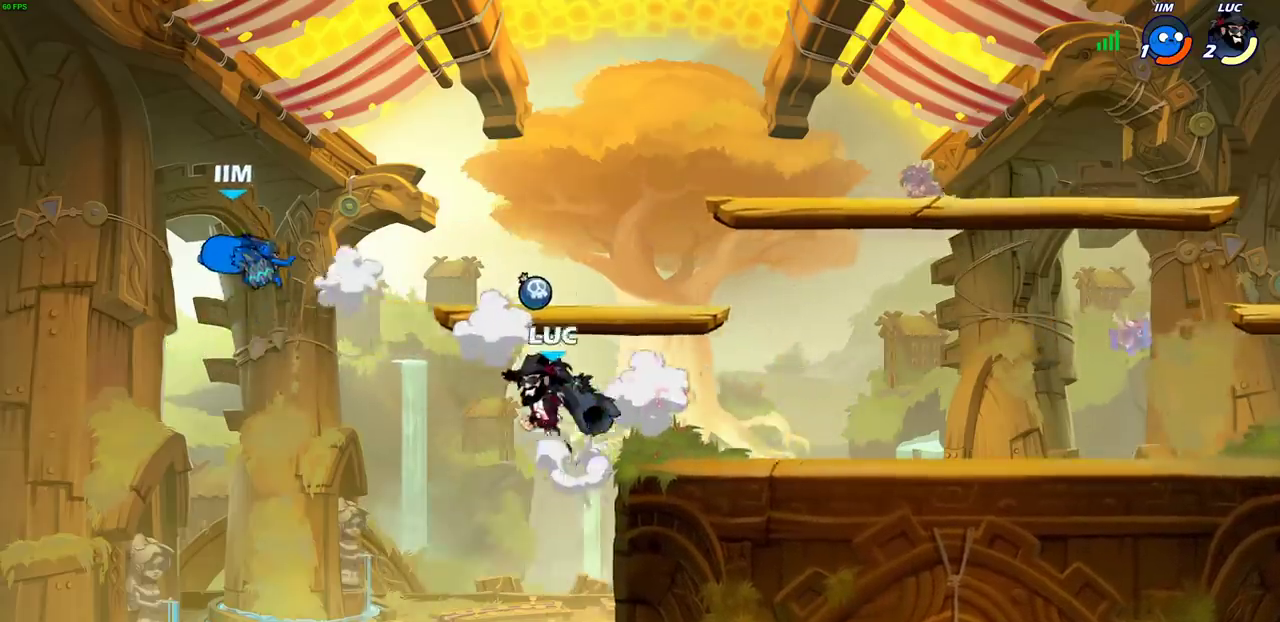
{"dt_ms": 700, "buttons": ["CIRCLE"], "left_stick": "right", "right_stick": "center", "events": [[33, "SQUARE", "down"], [67, "CROSS", "up"], [133, "SQUARE", "up"], [167, "left_stick", "center"], [533, "left_stick", "right"], [650, "CIRCLE", "down"]]}
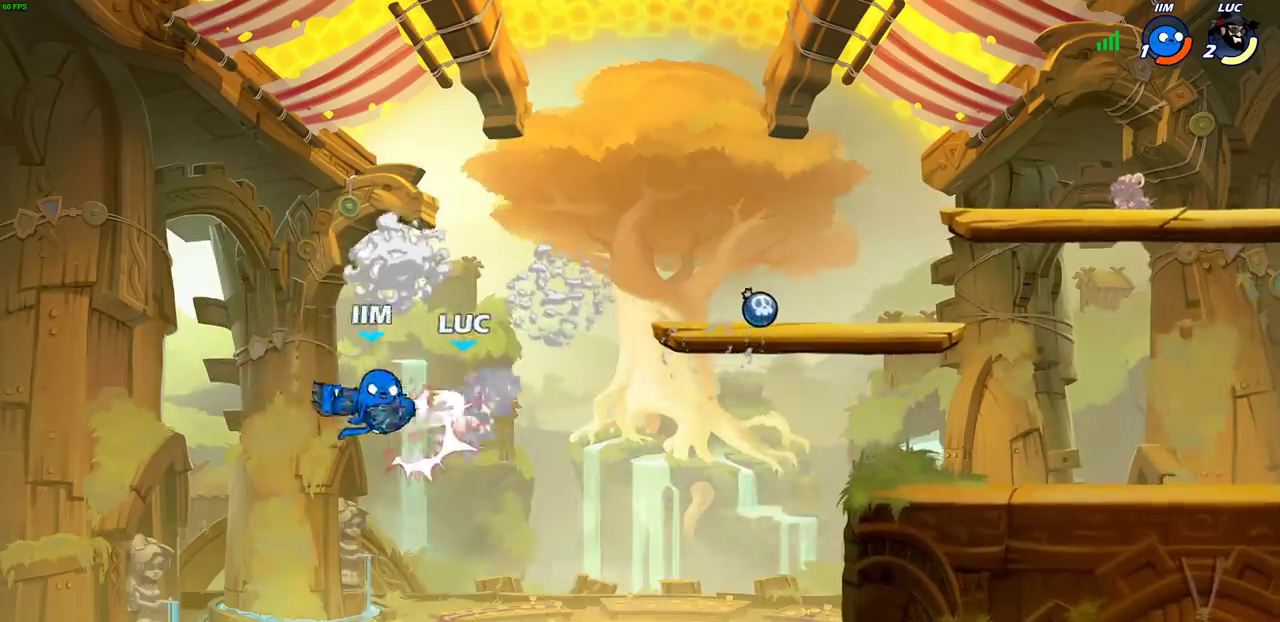
{"dt_ms": 300, "buttons": [], "left_stick": "center", "right_stick": "center", "events": [[17, "left_stick", "up-right"], [67, "left_stick", "center"], [117, "CIRCLE", "up"]]}
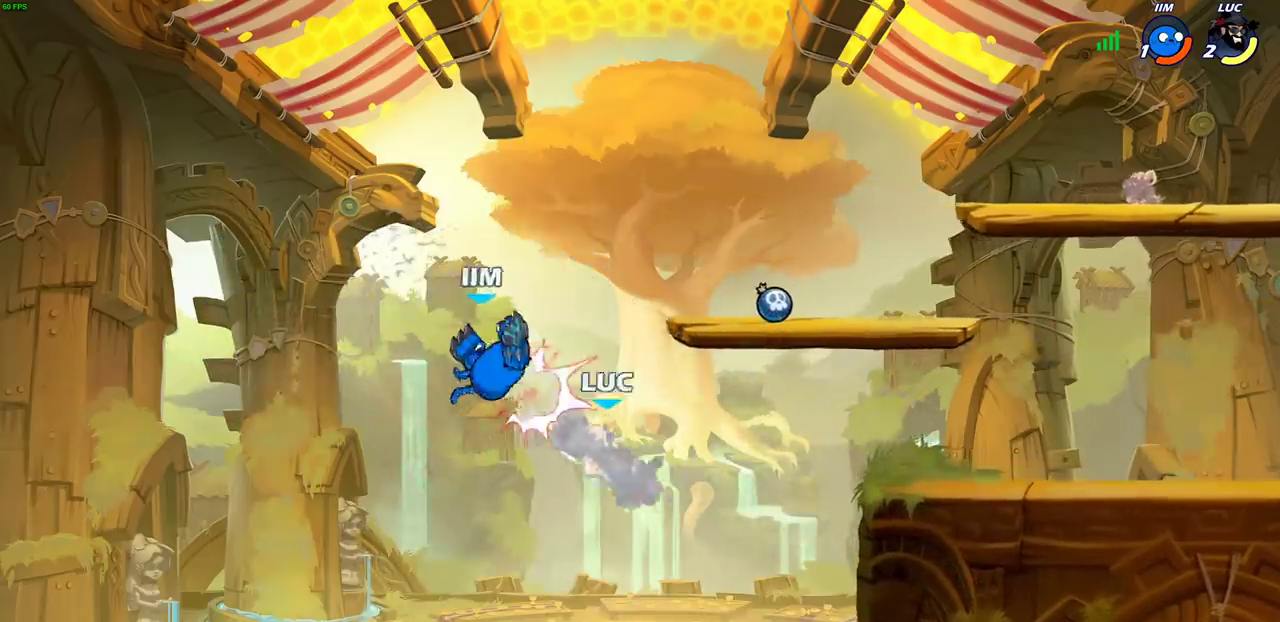
{"dt_ms": 700, "buttons": ["CROSS"], "left_stick": "left", "right_stick": "center", "events": [[317, "left_stick", "right"], [417, "left_stick", "up-right"], [467, "left_stick", "center"], [483, "CROSS", "down"], [633, "left_stick", "left"]]}
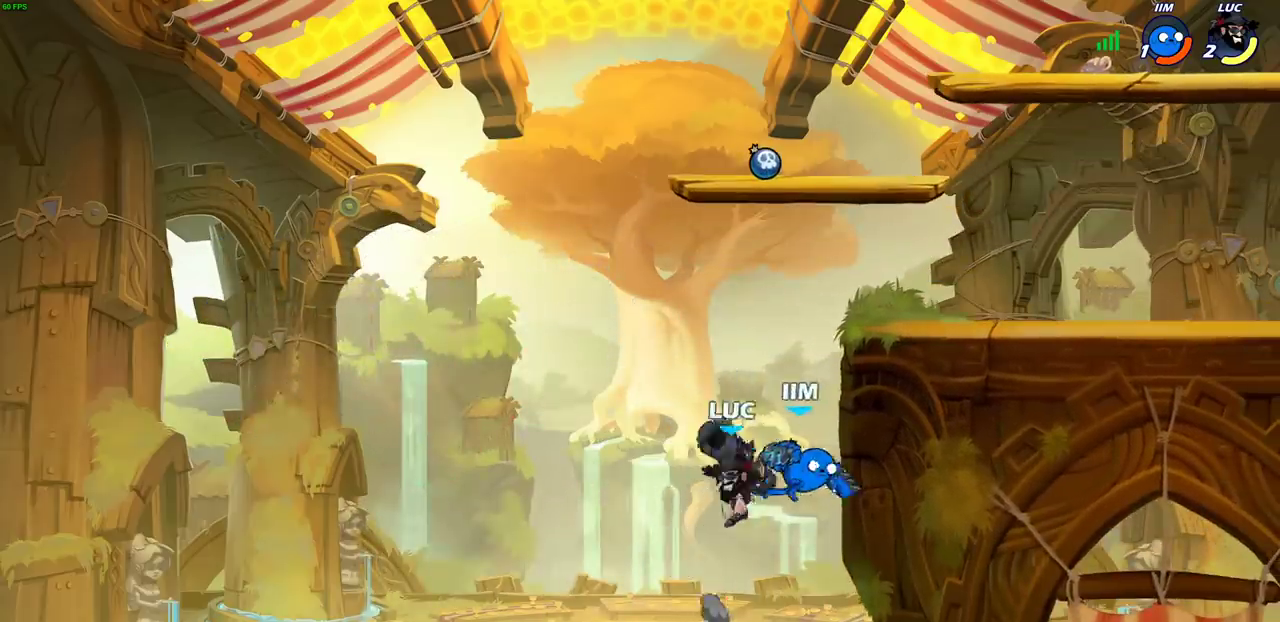
{"dt_ms": 300, "buttons": ["CIRCLE"], "left_stick": "center", "right_stick": "center", "events": [[17, "CROSS", "up"], [100, "left_stick", "up-right"], [233, "CIRCLE", "down"], [300, "left_stick", "center"]]}